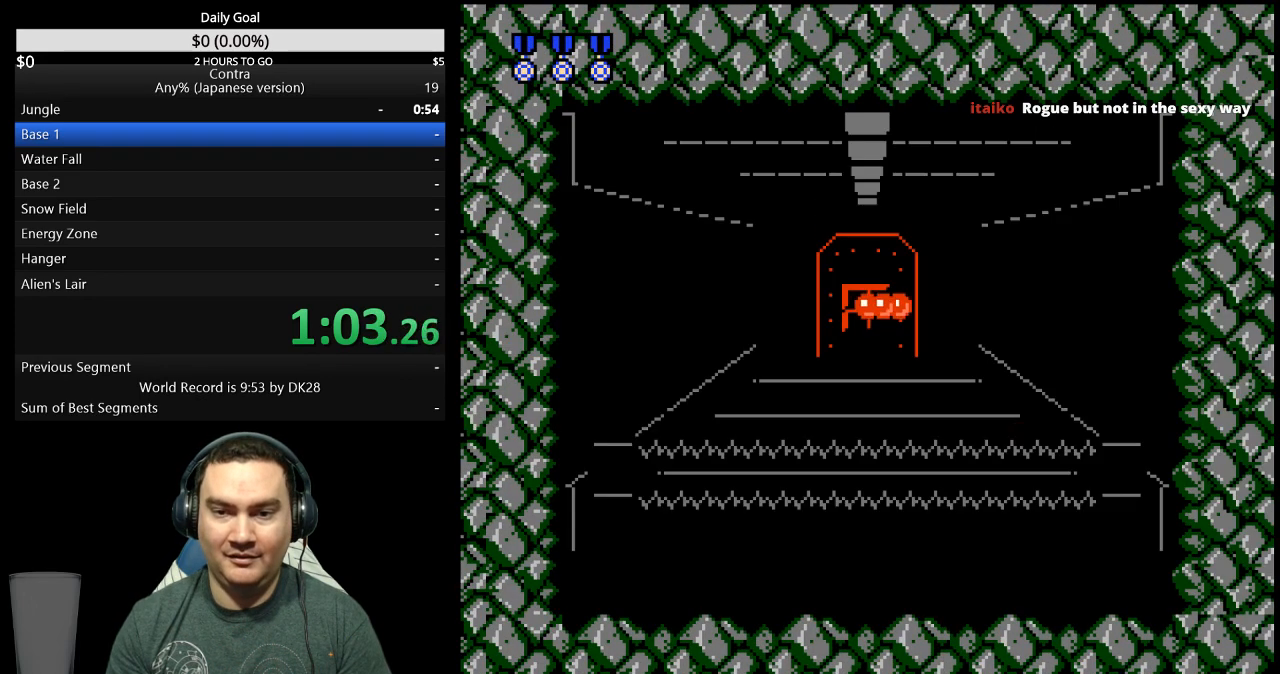
Gameplay with a controller (Nintendo layout); each line is a JSON object with the inputs held at the frame after it (dt_ms = milliseconds from this image to that frame). "events" lists button and stick changes between this image and that frame as [ms after this image, input, new state], when the widget could be followed in between. Not read: A L3 R3 START.
{"dt_ms": 500, "buttons": ["DPAD_RIGHT"], "events": [[33, "DPAD_LEFT", "down"], [100, "B", "down"], [167, "B", "up"], [300, "DPAD_LEFT", "up"], [433, "B", "down"], [433, "DPAD_RIGHT", "down"], [500, "B", "up"]]}
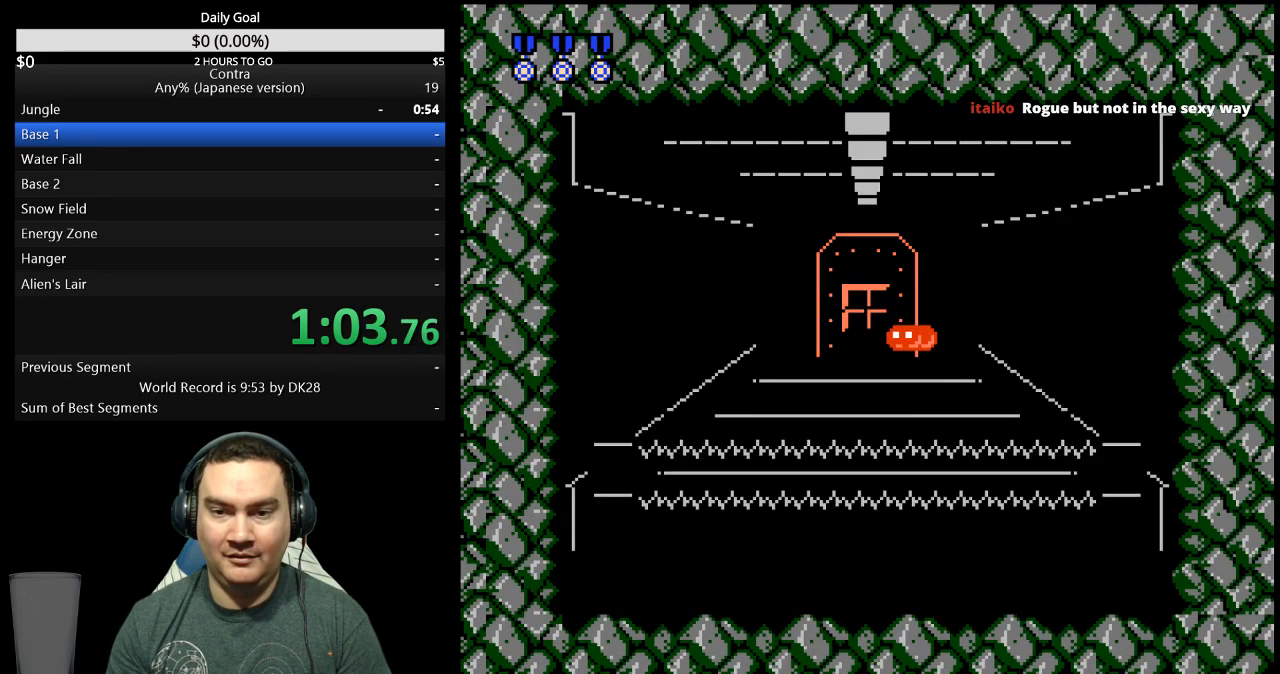
{"dt_ms": 500, "buttons": ["DPAD_LEFT"], "events": [[133, "DPAD_RIGHT", "up"], [233, "DPAD_LEFT", "down"]]}
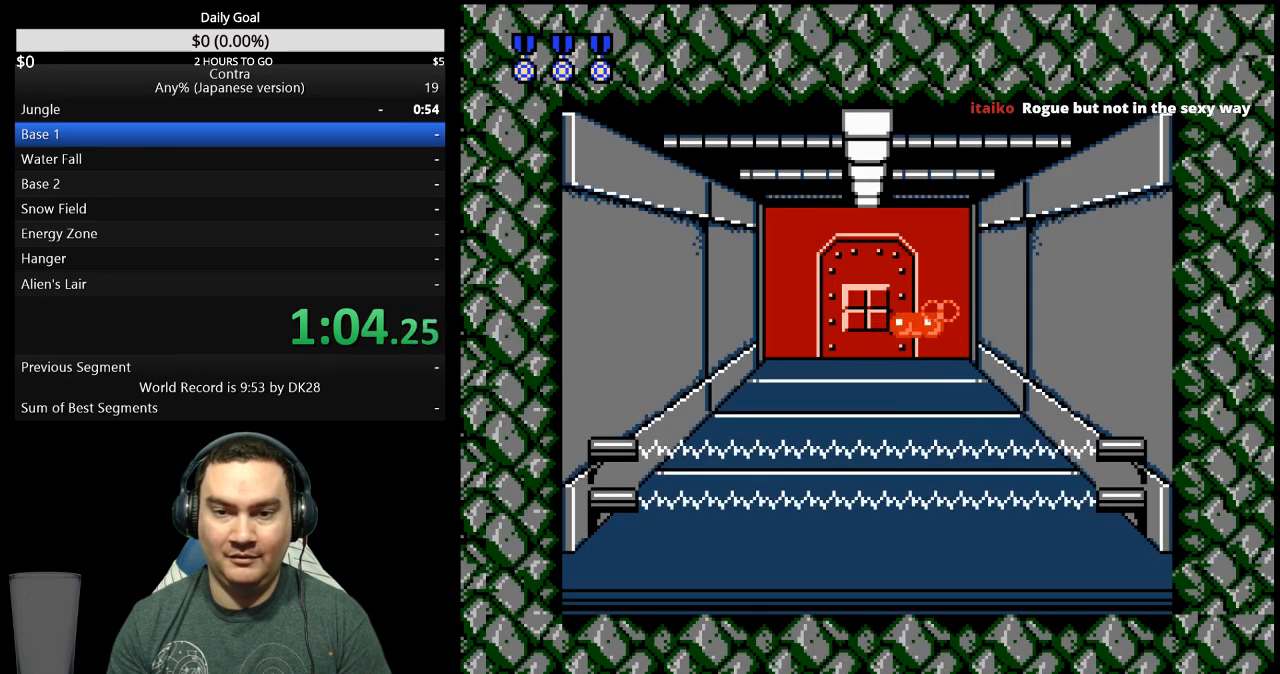
{"dt_ms": 500, "buttons": ["B", "DPAD_LEFT"]}
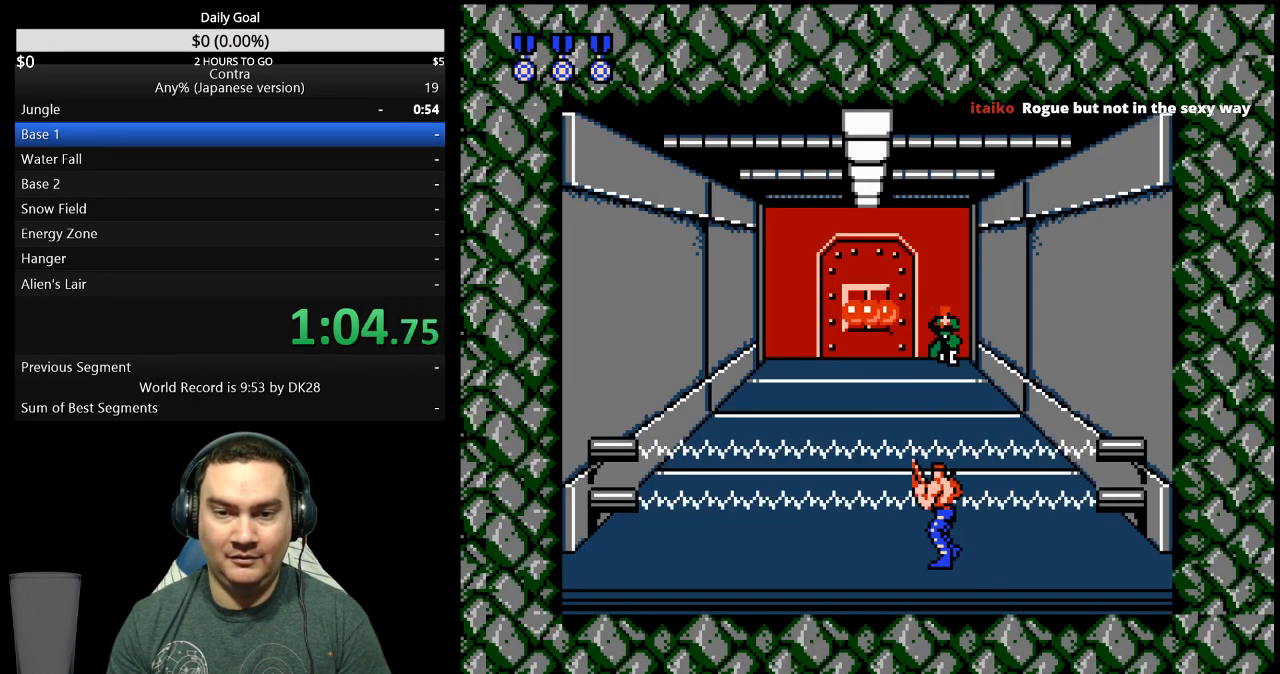
{"dt_ms": 500, "buttons": [], "events": [[67, "B", "up"], [133, "B", "down"], [300, "B", "up"], [367, "B", "down"], [433, "B", "up"], [467, "DPAD_LEFT", "up"]]}
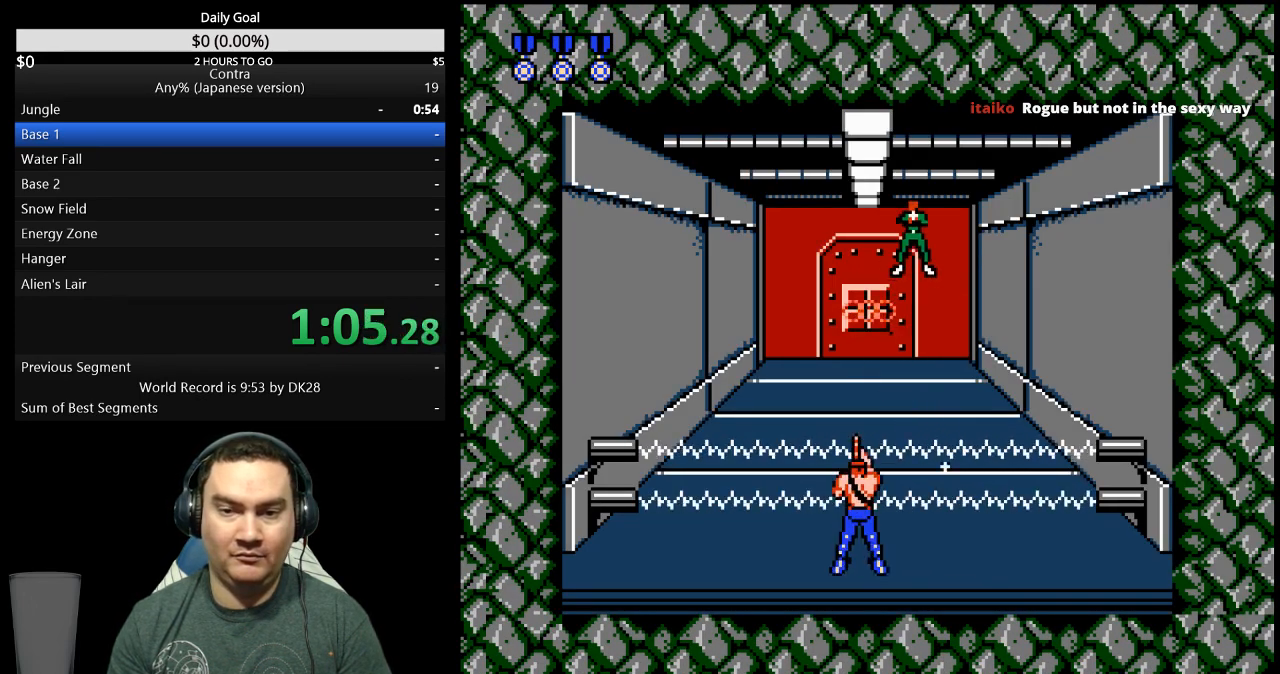
{"dt_ms": 500, "buttons": [], "events": [[100, "B", "down"], [167, "B", "up"], [333, "B", "down"], [500, "B", "up"]]}
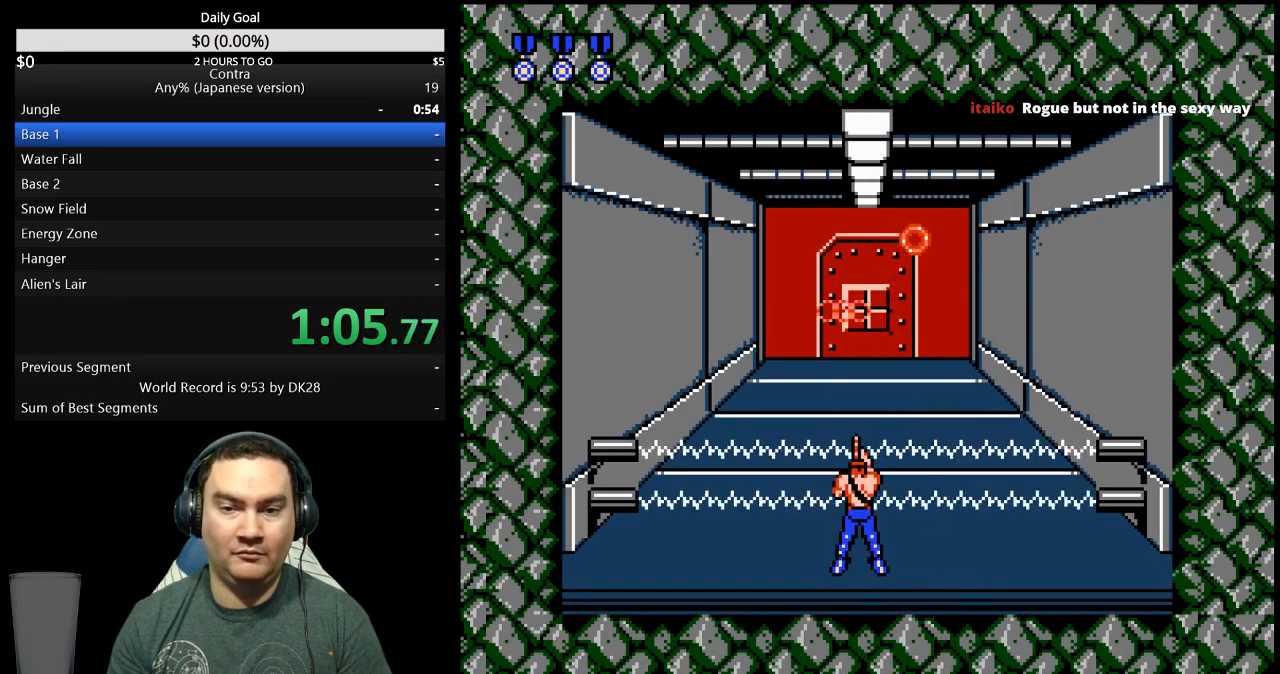
{"dt_ms": 500, "buttons": ["B"]}
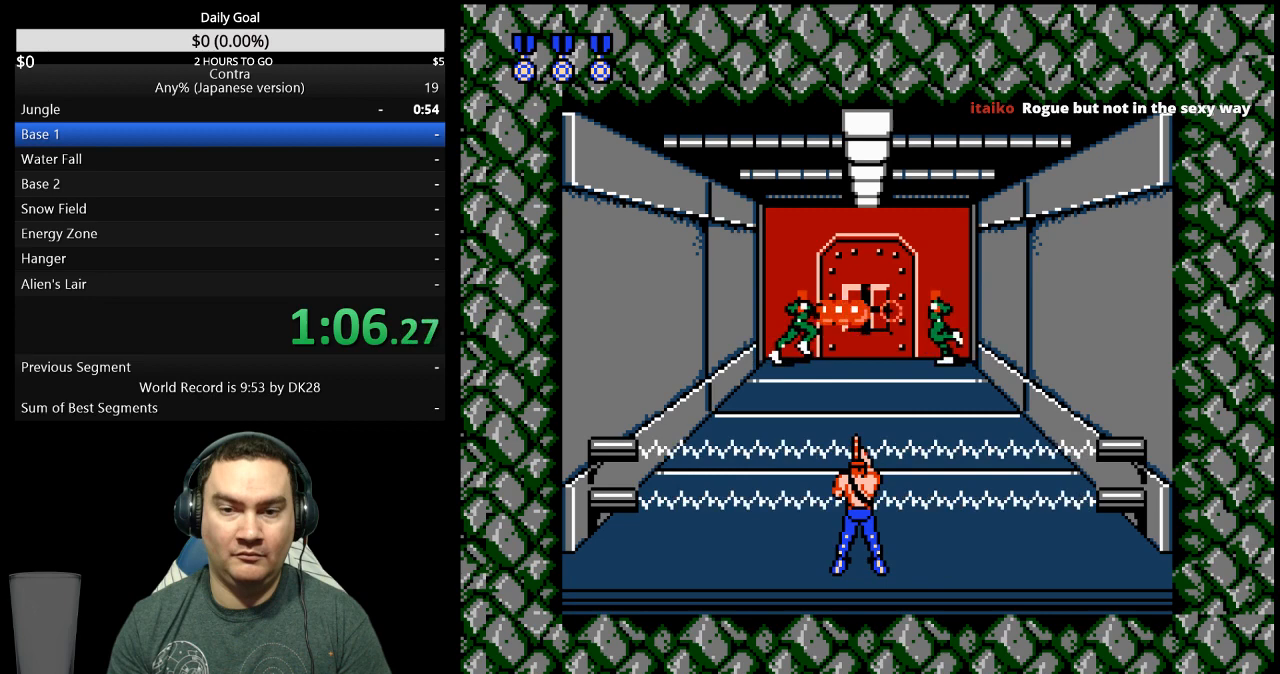
{"dt_ms": 500, "buttons": [], "events": [[67, "B", "up"], [400, "DPAD_RIGHT", "down"], [500, "DPAD_RIGHT", "up"]]}
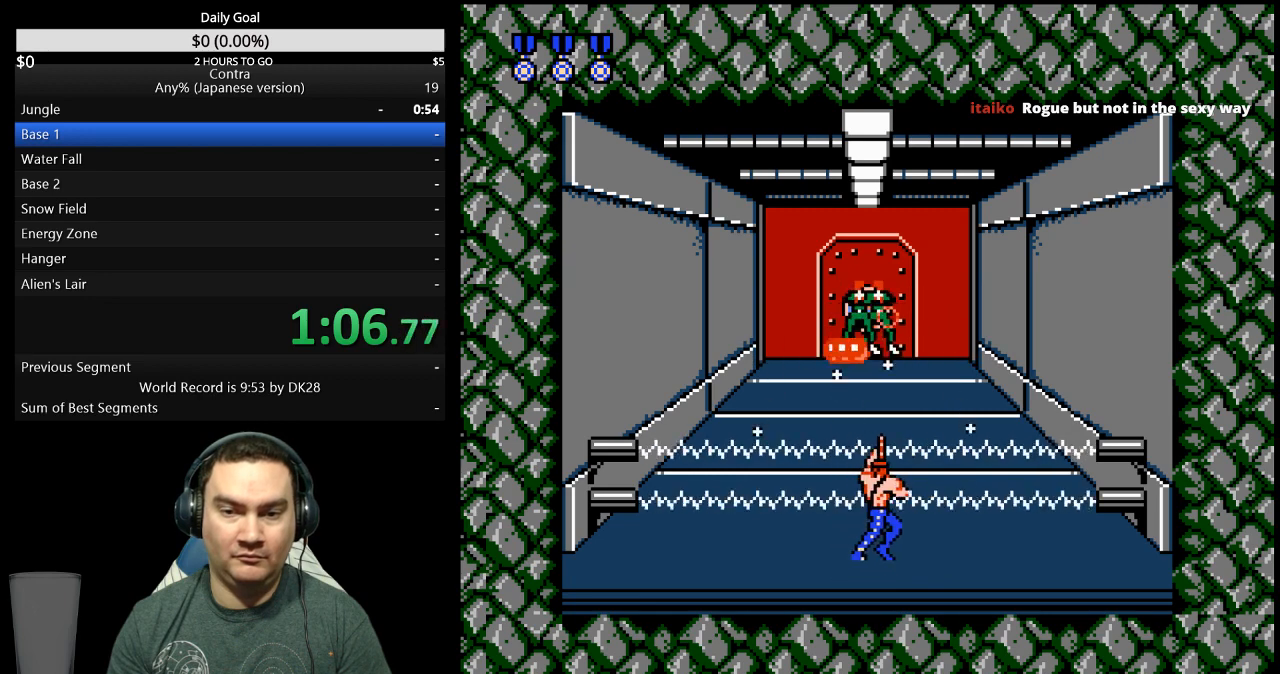
{"dt_ms": 500, "buttons": [], "events": [[100, "DPAD_LEFT", "down"], [233, "DPAD_LEFT", "up"]]}
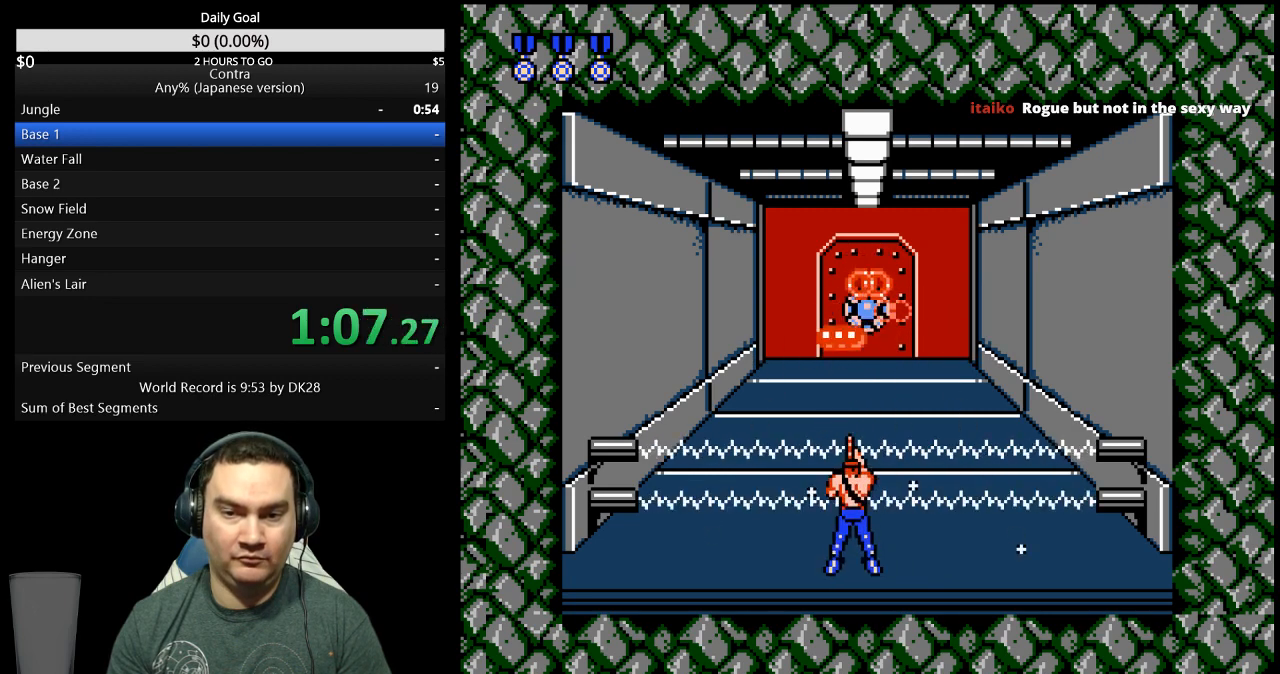
{"dt_ms": 500, "buttons": [], "events": [[67, "B", "down"], [133, "B", "up"], [200, "B", "down"], [233, "DPAD_RIGHT", "down"], [267, "B", "up"], [300, "DPAD_RIGHT", "up"], [433, "B", "down"], [500, "B", "up"]]}
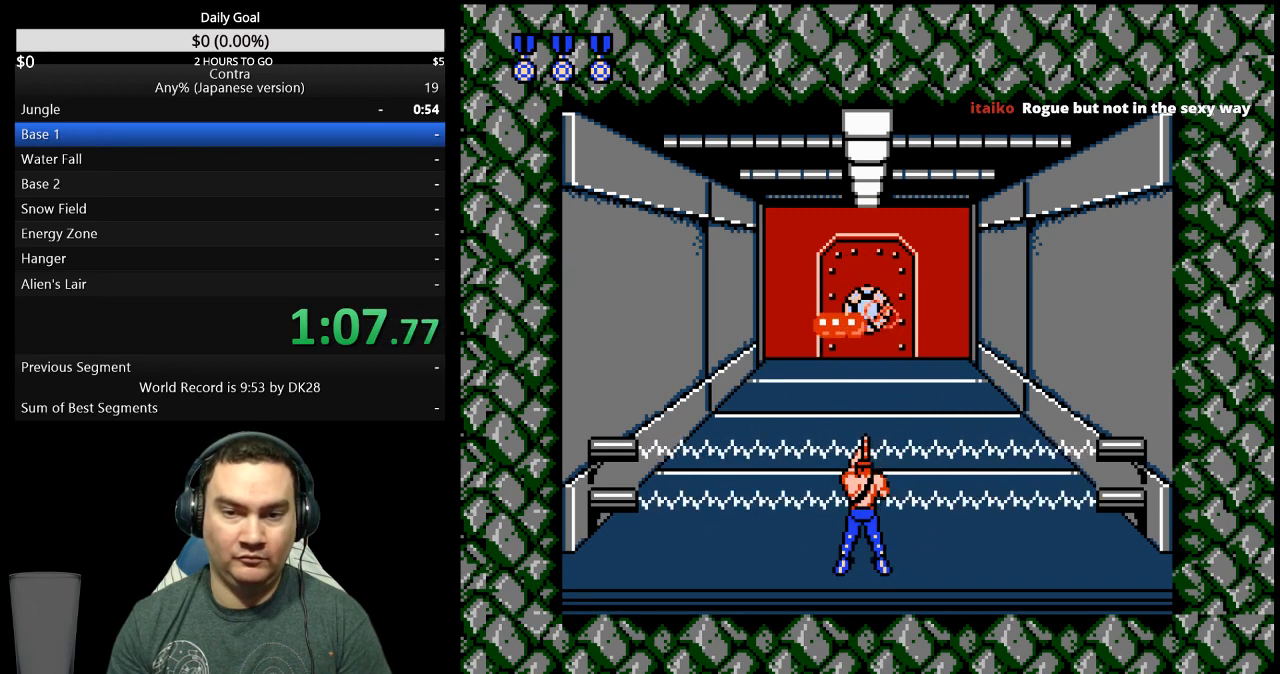
{"dt_ms": 500, "buttons": [], "events": [[67, "B", "down"], [233, "B", "up"], [300, "B", "down"], [367, "B", "up"], [433, "B", "down"], [500, "B", "up"]]}
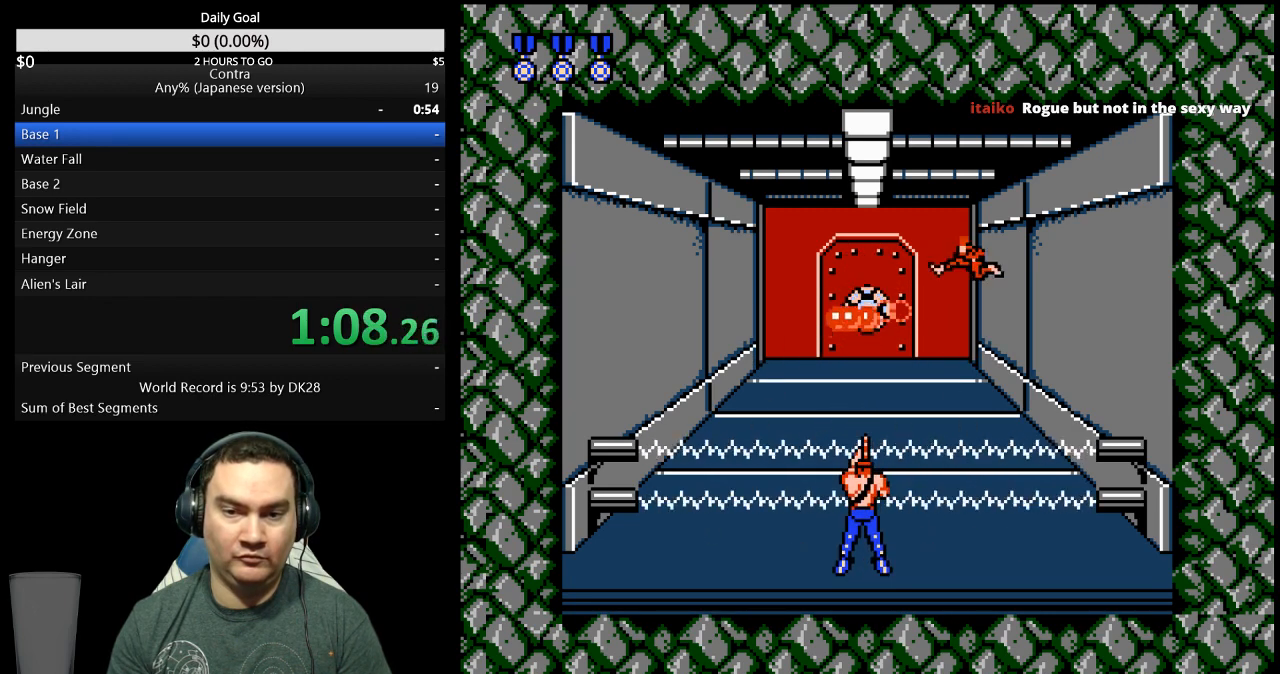
{"dt_ms": 500, "buttons": ["DPAD_UP"], "events": [[167, "B", "down"], [233, "B", "up"], [367, "DPAD_UP", "down"]]}
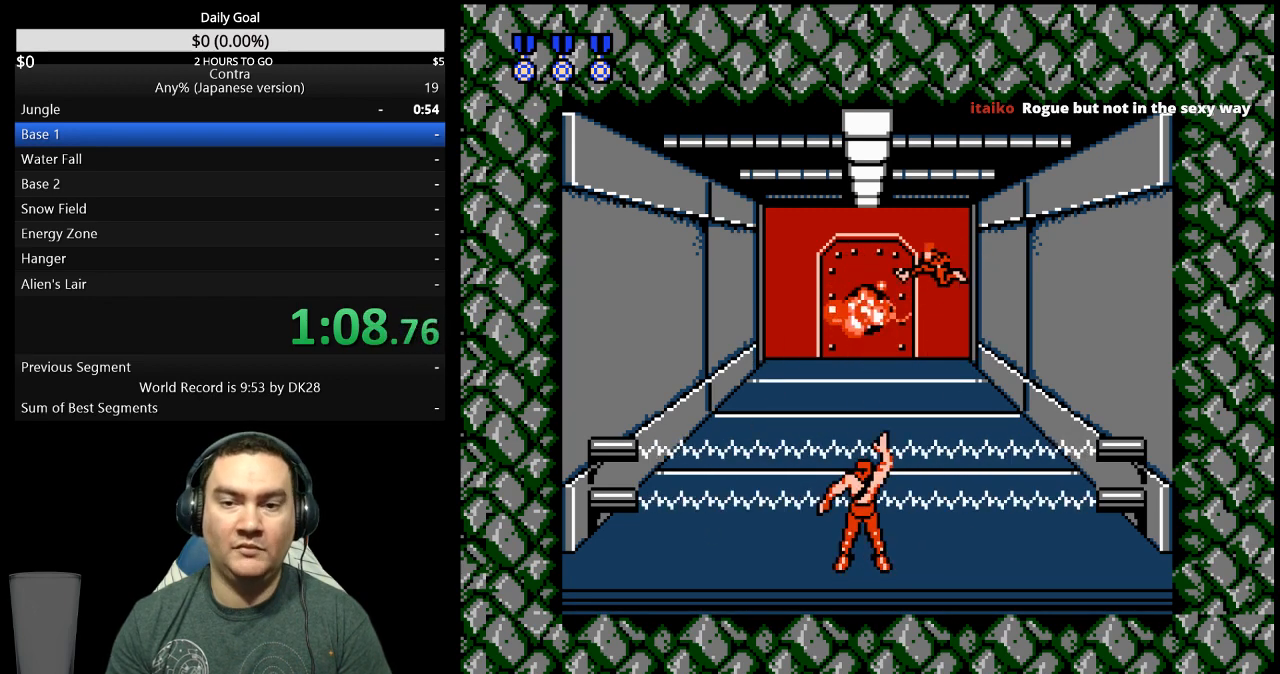
{"dt_ms": 500, "buttons": ["DPAD_UP"], "events": []}
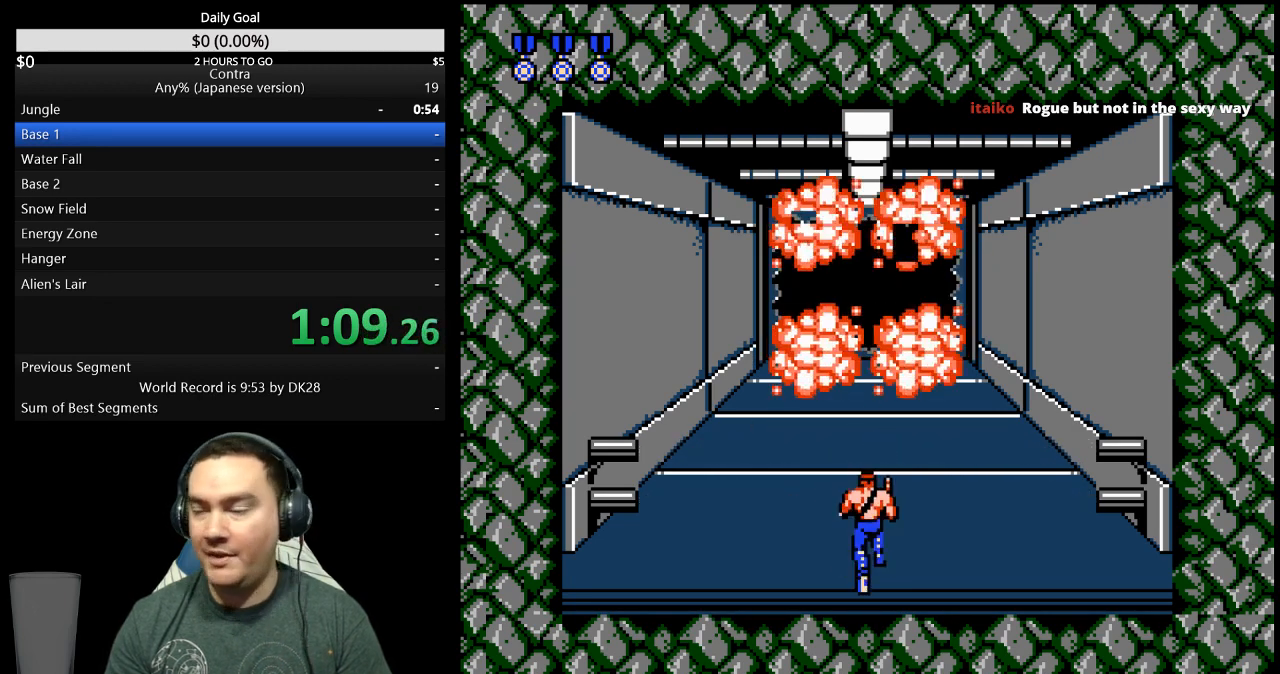
{"dt_ms": 500, "buttons": ["DPAD_UP"], "events": []}
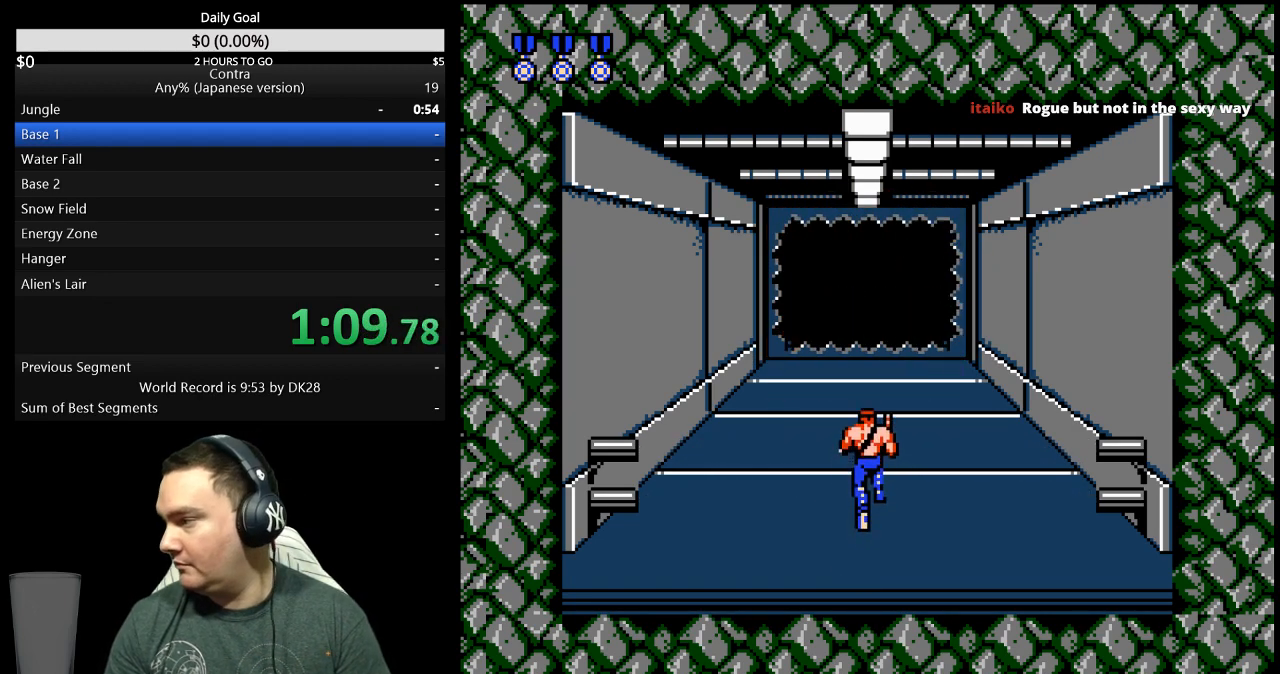
{"dt_ms": 500, "buttons": ["DPAD_UP"], "events": []}
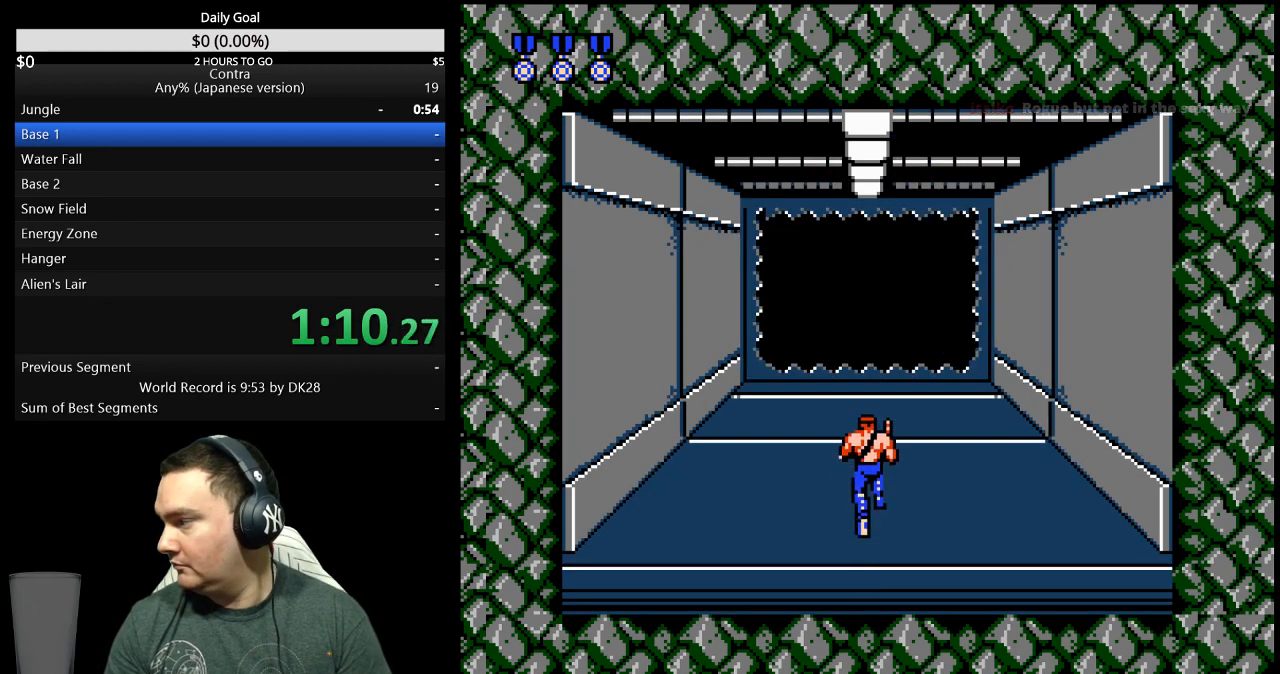
{"dt_ms": 500, "buttons": ["DPAD_UP"], "events": []}
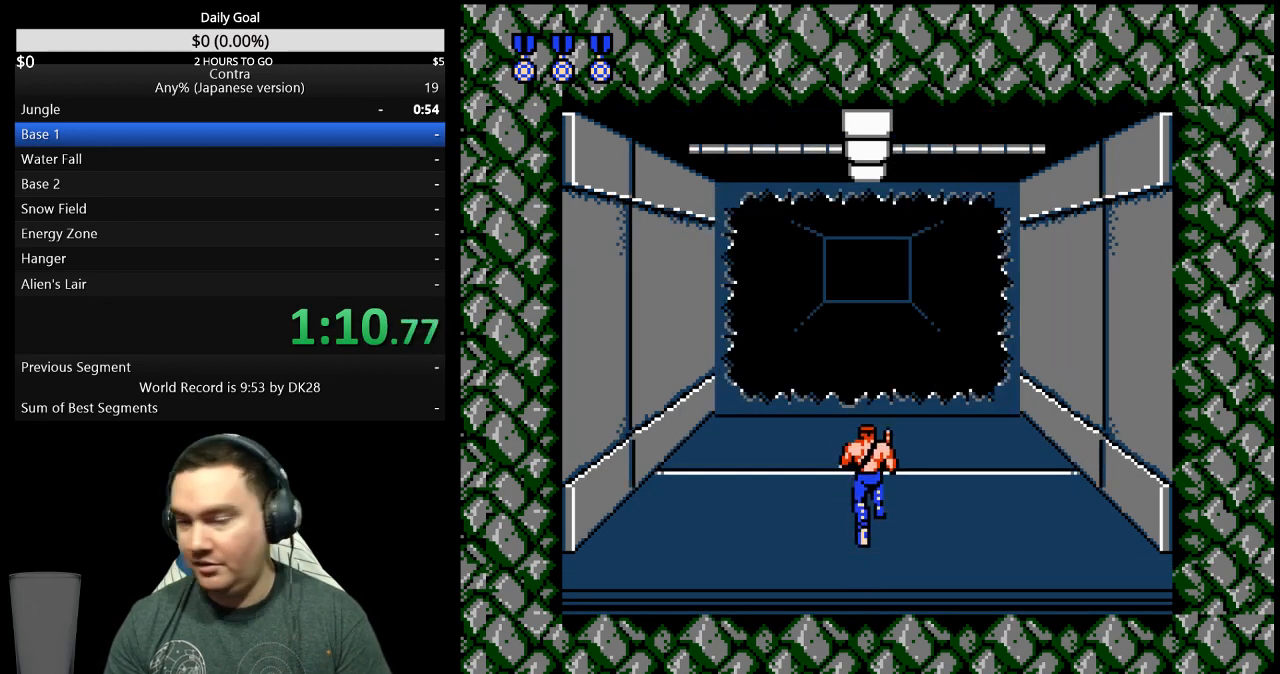
{"dt_ms": 500, "buttons": ["DPAD_UP"], "events": []}
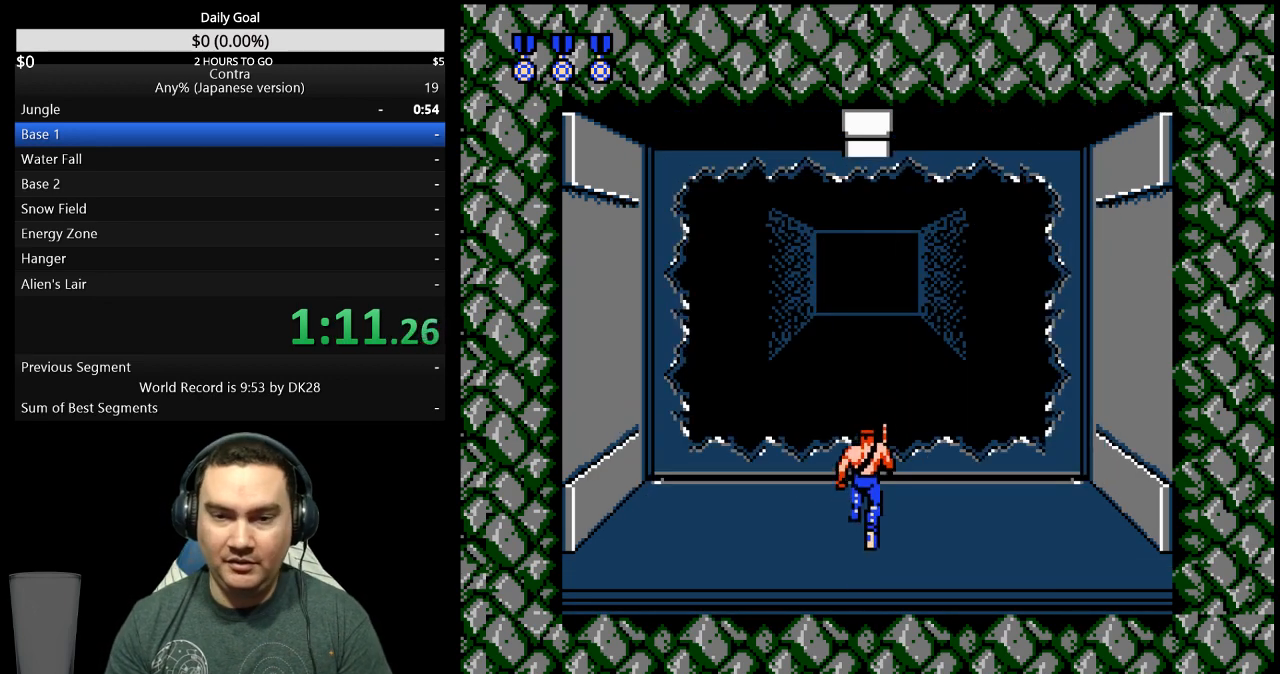
{"dt_ms": 500, "buttons": ["DPAD_RIGHT"], "events": [[300, "DPAD_RIGHT", "down"], [333, "DPAD_UP", "up"], [400, "DPAD_UP", "down"], [433, "DPAD_UP", "up"]]}
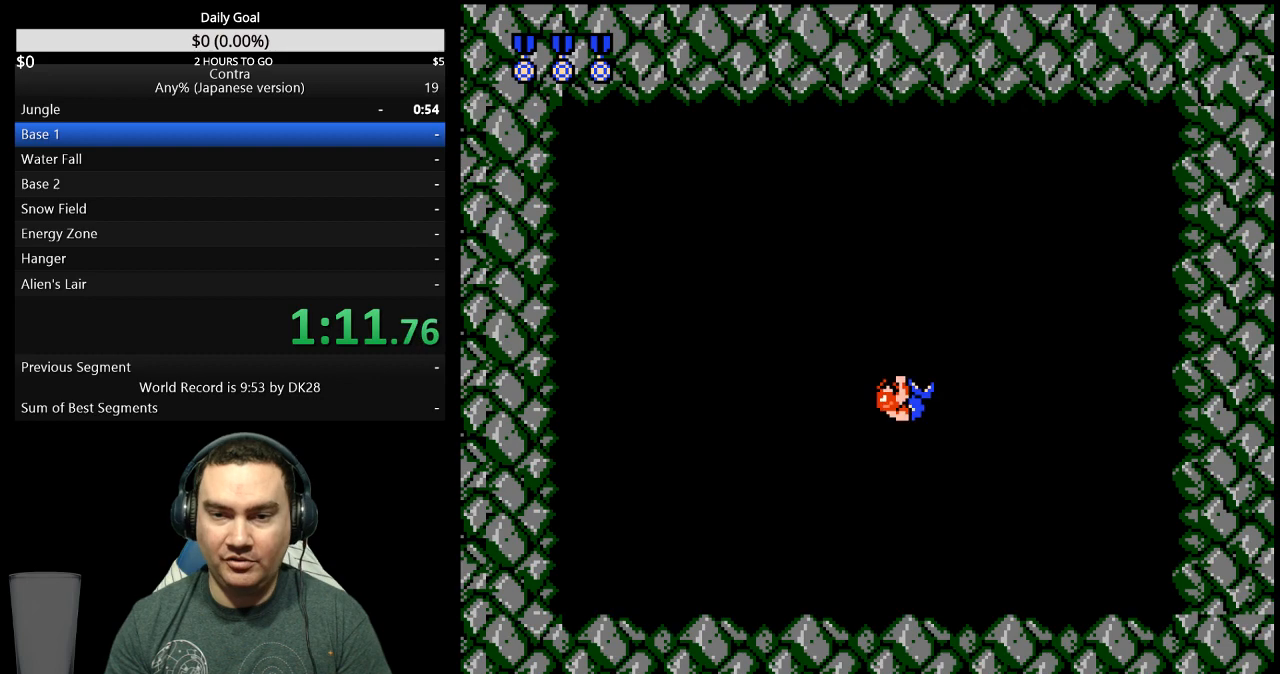
{"dt_ms": 500, "buttons": ["DPAD_RIGHT"]}
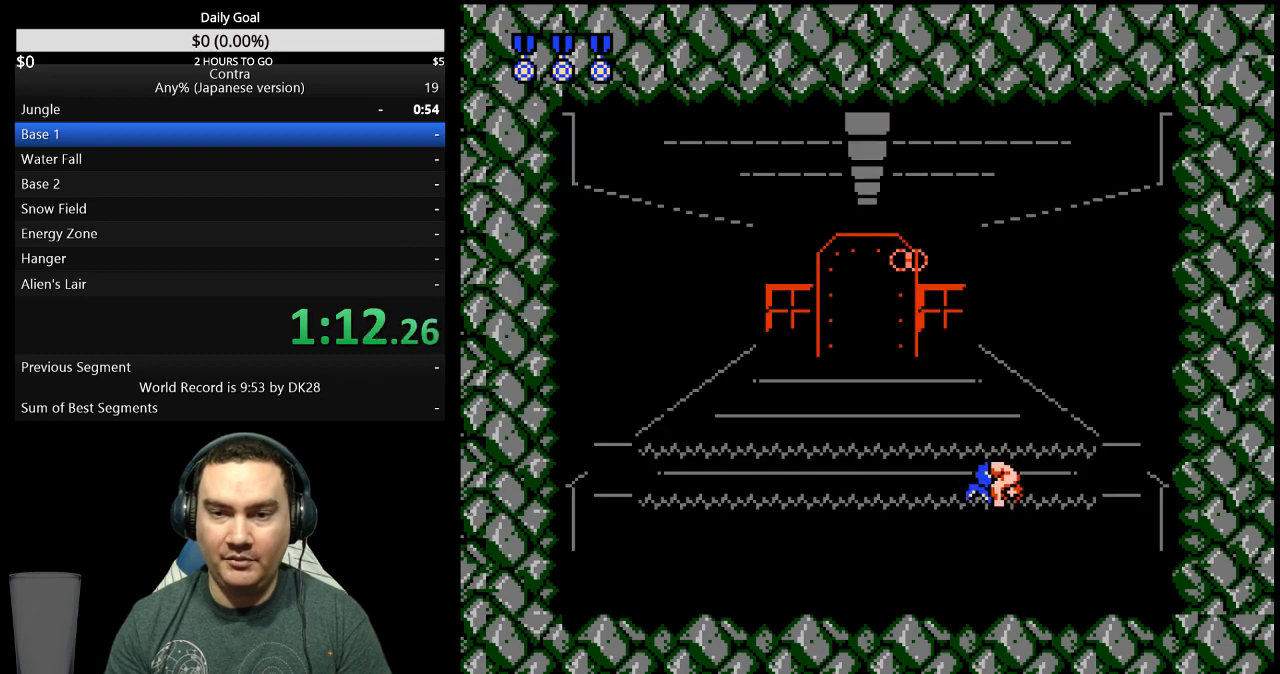
{"dt_ms": 500, "buttons": ["DPAD_RIGHT"], "events": [[267, "B", "down"], [333, "B", "up"], [400, "B", "down"], [467, "B", "up"]]}
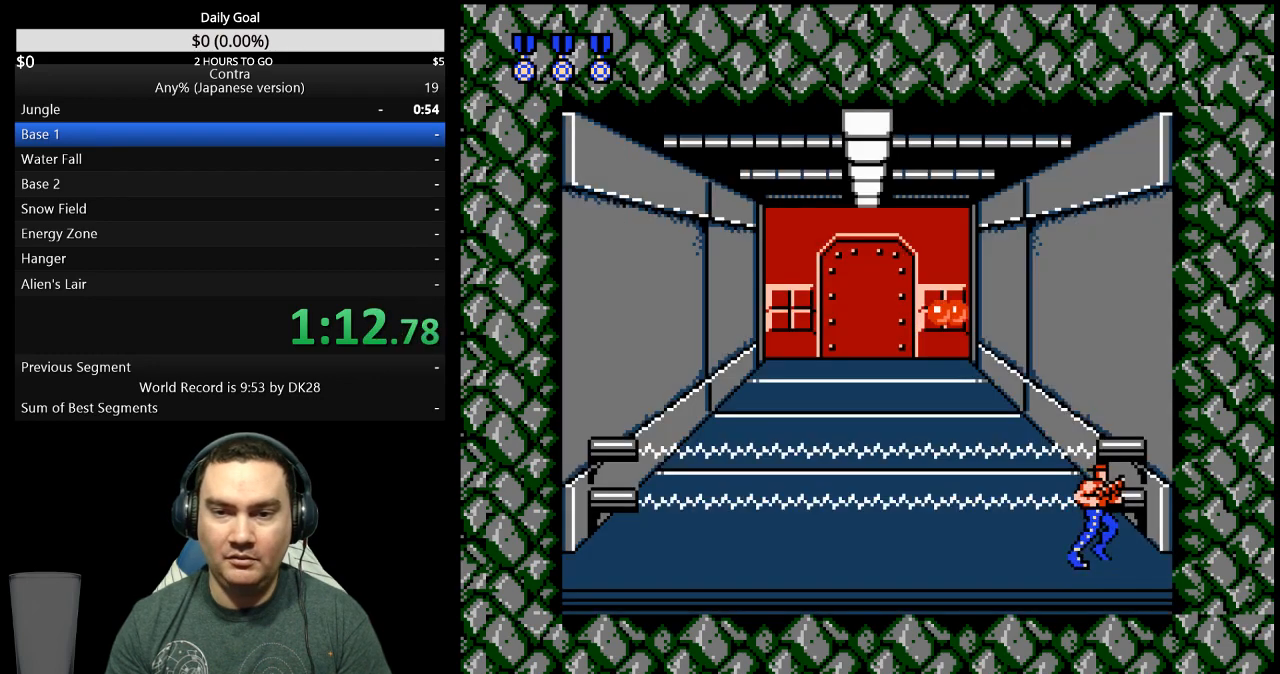
{"dt_ms": 500, "buttons": ["B"]}
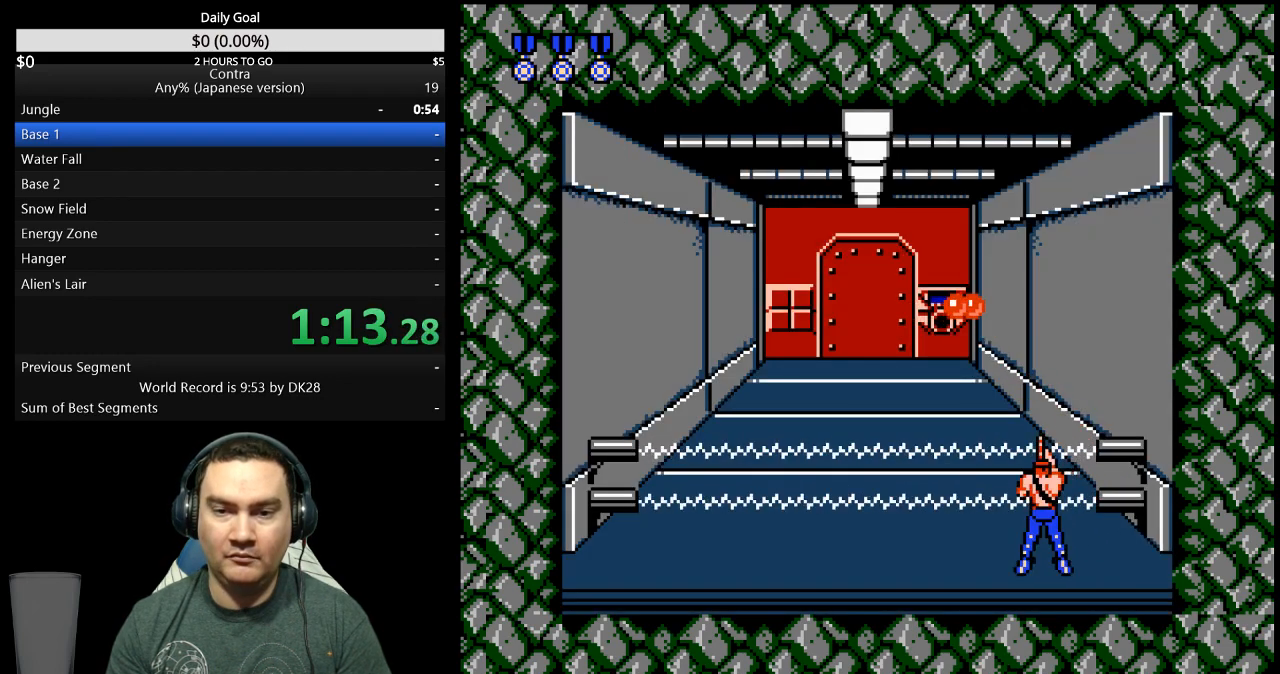
{"dt_ms": 500, "buttons": ["B", "DPAD_LEFT"], "events": [[67, "B", "up"], [67, "DPAD_RIGHT", "down"], [133, "B", "down"], [133, "DPAD_RIGHT", "up"], [167, "DPAD_LEFT", "down"], [300, "B", "up"], [367, "B", "down"], [433, "B", "up"], [500, "B", "down"]]}
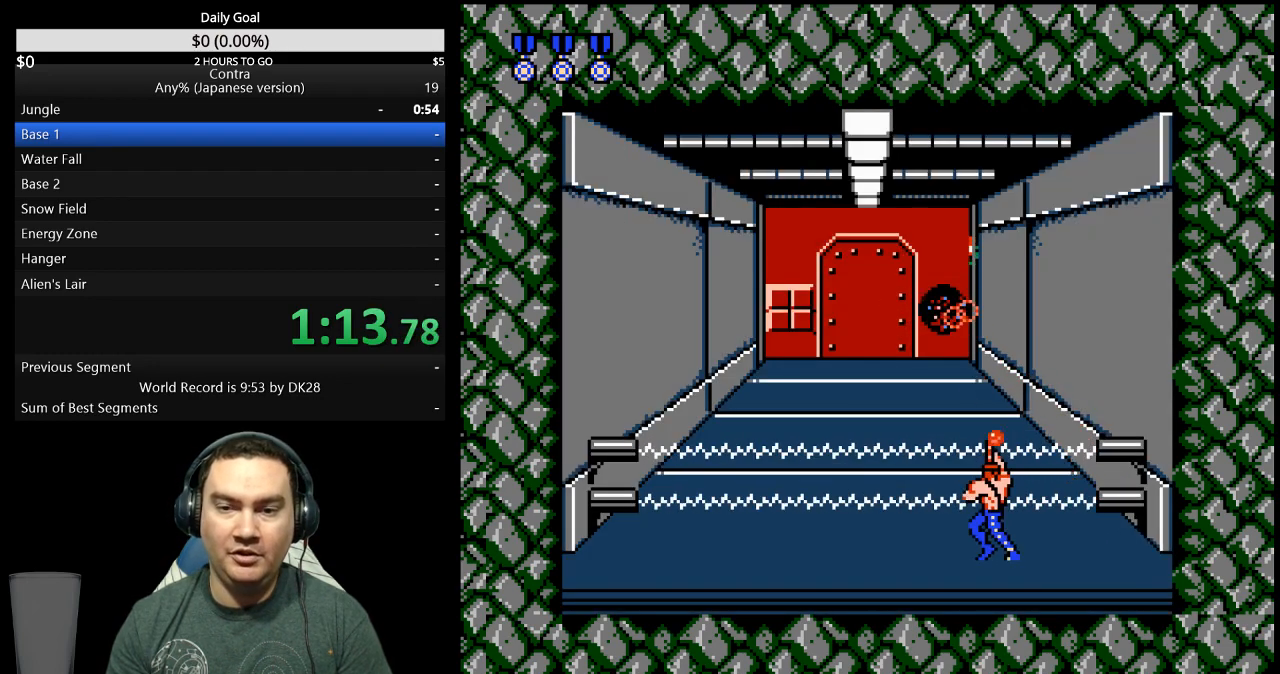
{"dt_ms": 500, "buttons": ["DPAD_LEFT"], "events": [[167, "B", "up"], [333, "B", "down"], [400, "B", "up"]]}
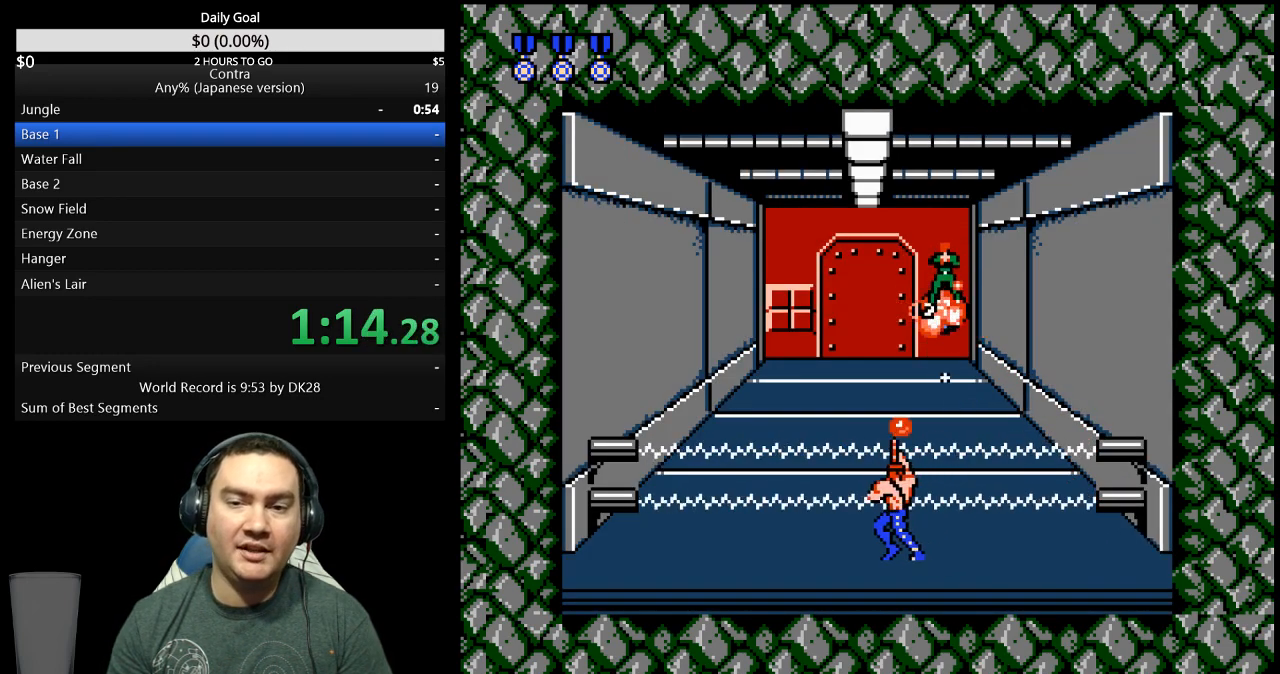
{"dt_ms": 500, "buttons": ["DPAD_LEFT"], "events": [[67, "B", "down"], [233, "B", "up"], [400, "B", "down"], [467, "B", "up"]]}
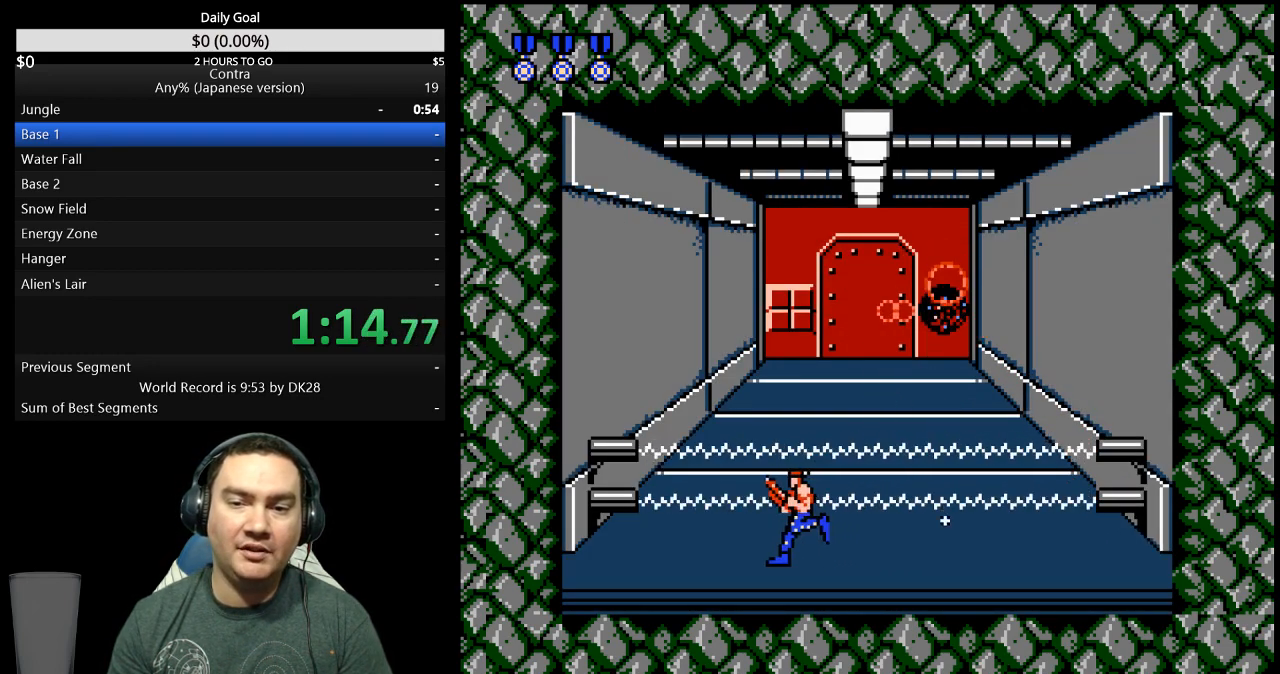
{"dt_ms": 500, "buttons": ["B", "DPAD_LEFT"], "events": [[233, "B", "down"], [300, "B", "up"], [467, "B", "down"]]}
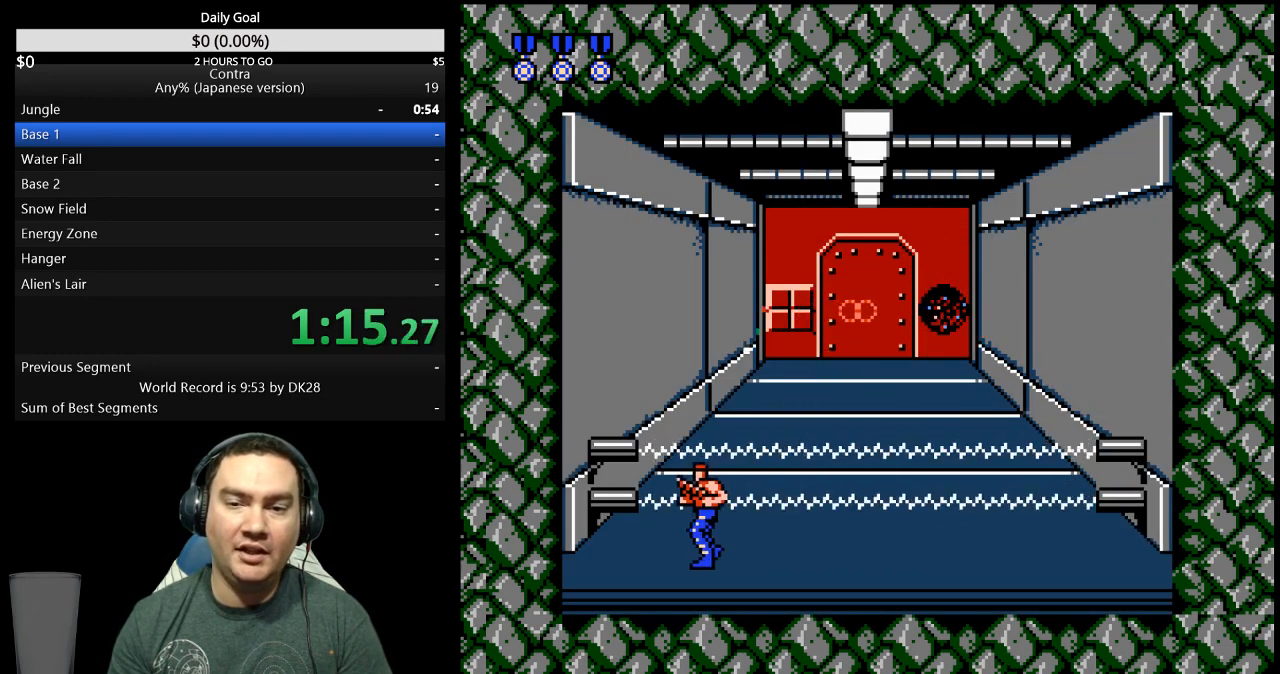
{"dt_ms": 500, "buttons": [], "events": [[33, "B", "up"], [300, "B", "down"], [333, "DPAD_LEFT", "up"], [367, "B", "up"]]}
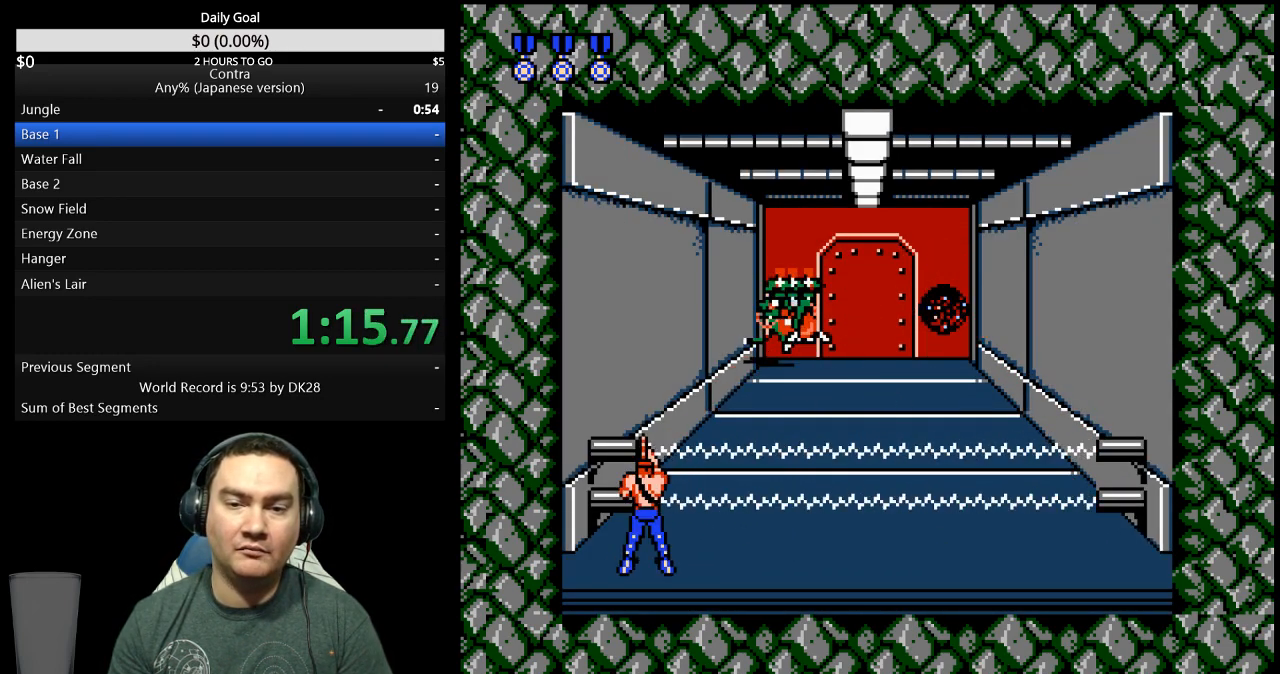
{"dt_ms": 500, "buttons": [], "events": [[33, "B", "down"], [100, "B", "up"], [267, "B", "down"], [400, "B", "up"]]}
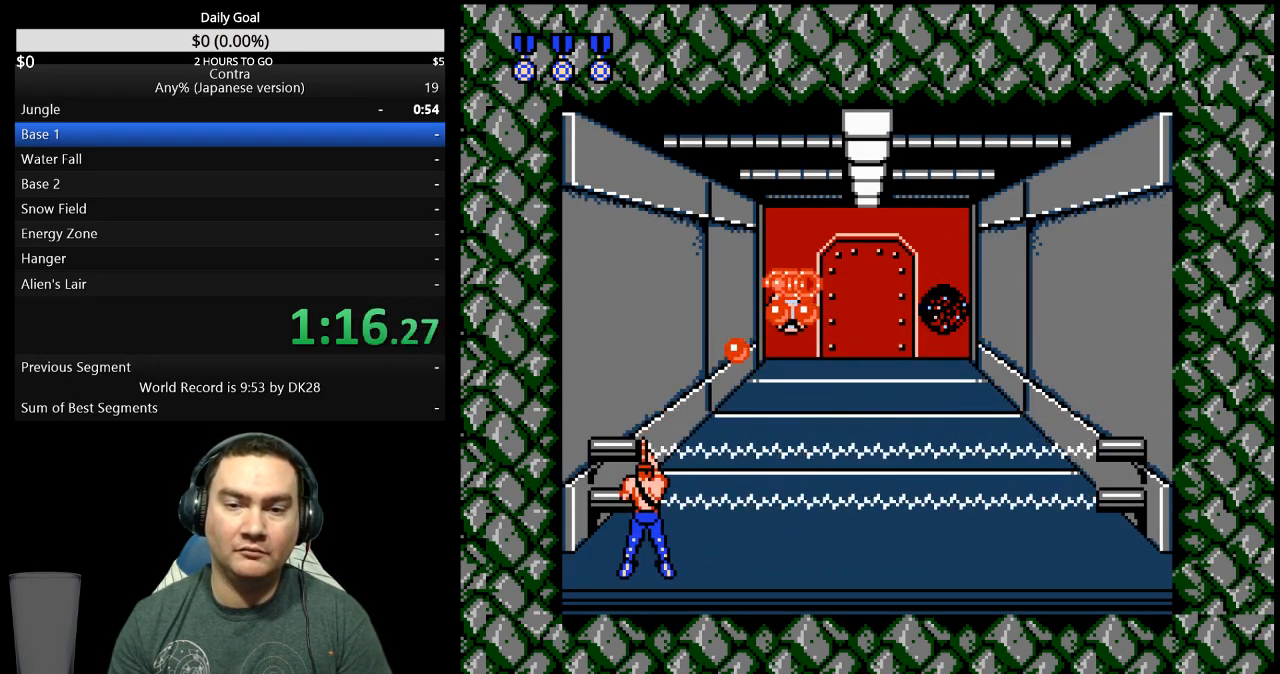
{"dt_ms": 1000, "buttons": ["DPAD_UP"]}
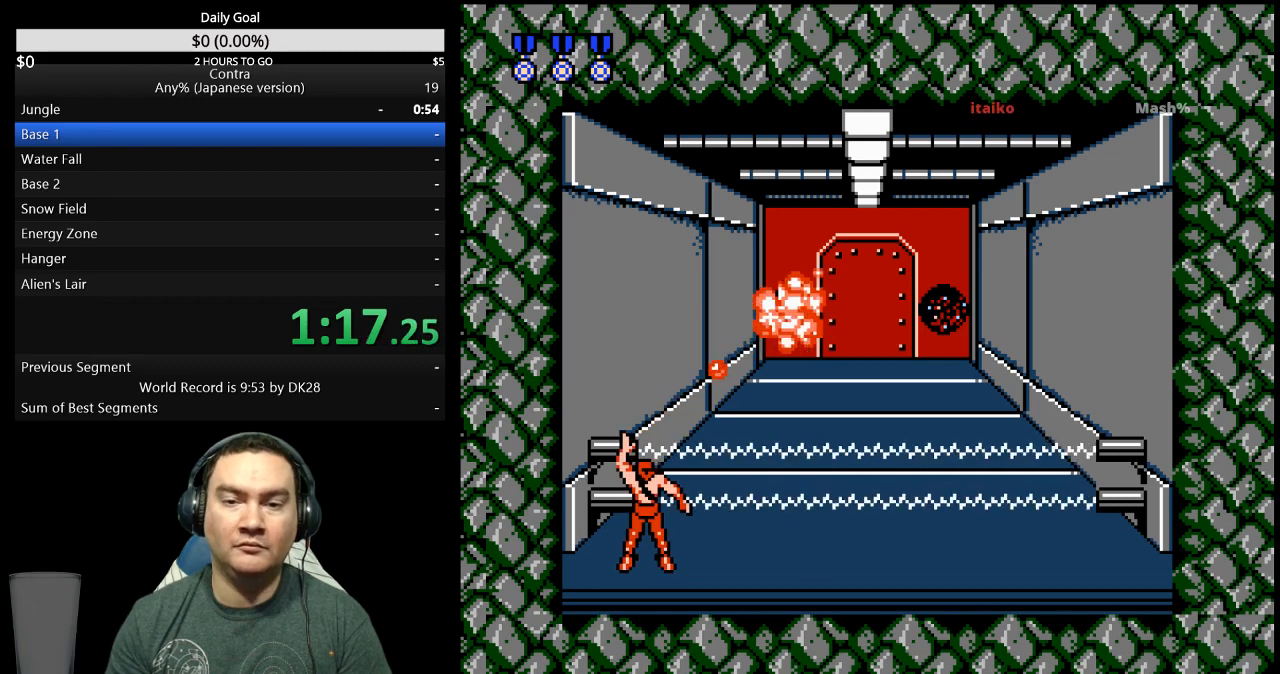
{"dt_ms": 500, "buttons": ["DPAD_UP"], "events": []}
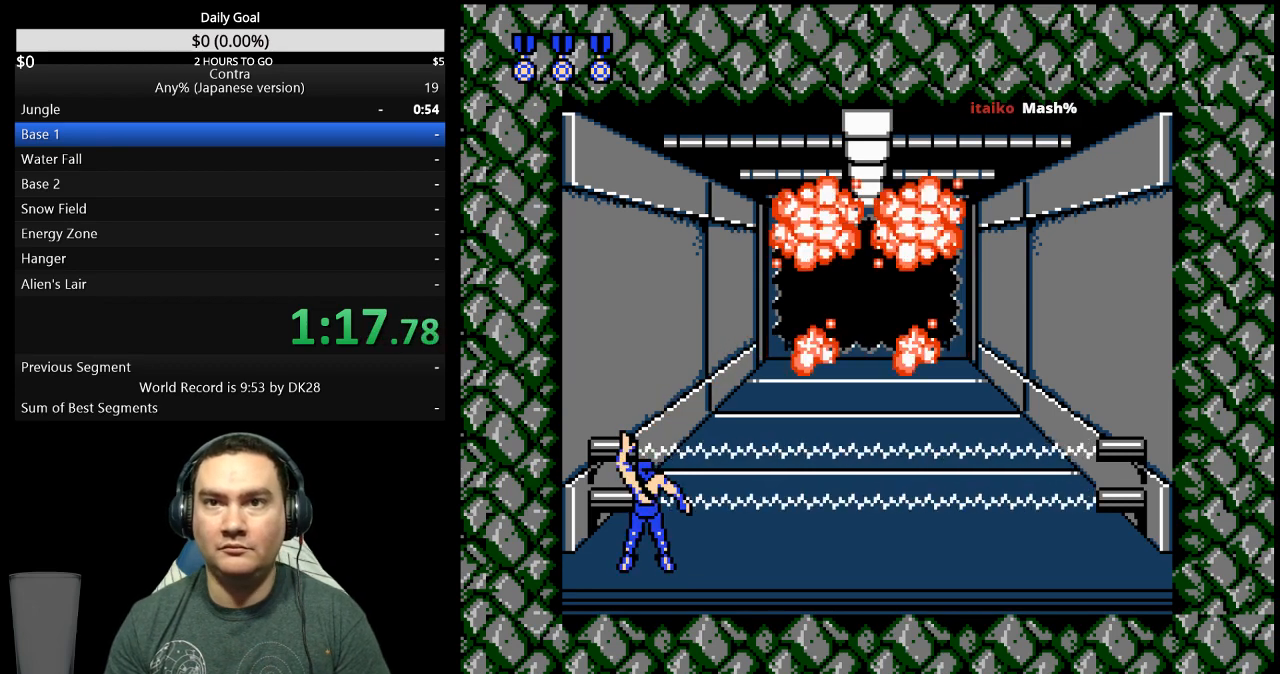
{"dt_ms": 500, "buttons": ["DPAD_UP"], "events": []}